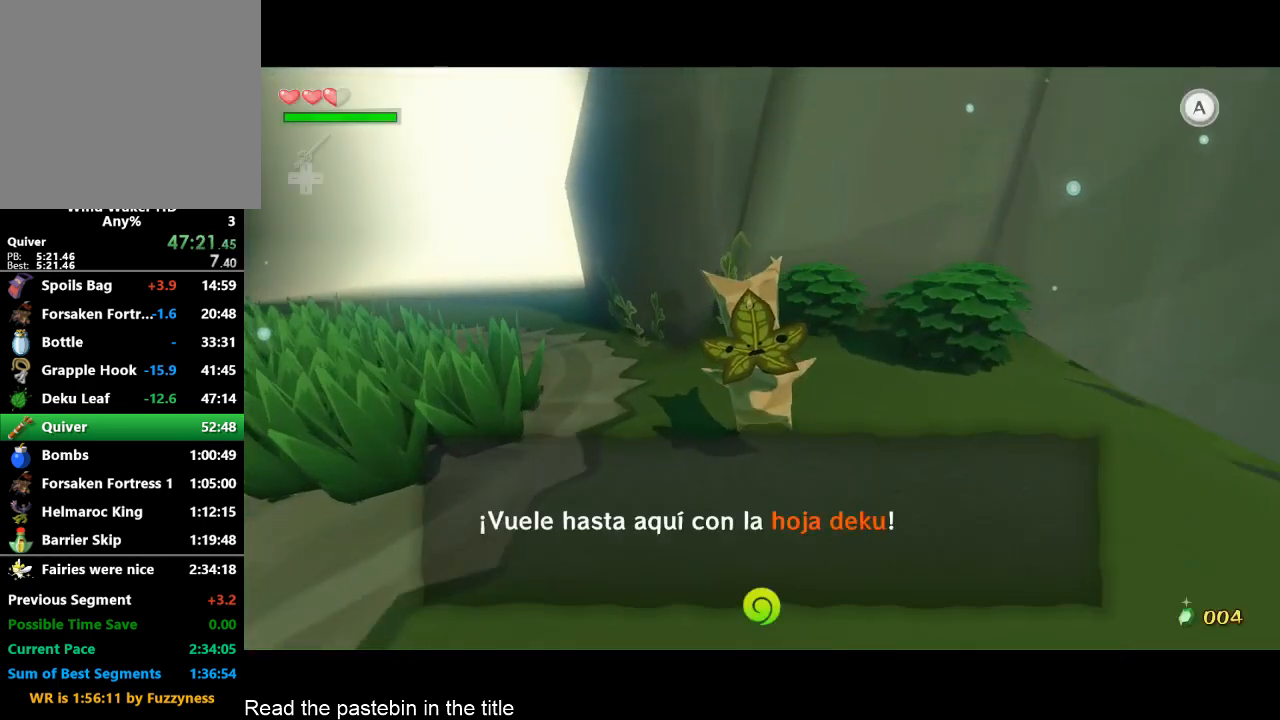
Gameplay with a controller (Nintendo layout); each line is a JSON object with the inputs held at the frame after it. "events" lists button and stick changes between this image and that frame as [ms after this image, input, new state], when the widget could be followed in between. Not read: L3 R3.
{"buttons": [], "left_stick": "center", "right_stick": "center", "events": [[67, "A", "down"], [133, "A", "up"], [200, "A", "down"], [267, "A", "up"], [433, "B", "up"]]}
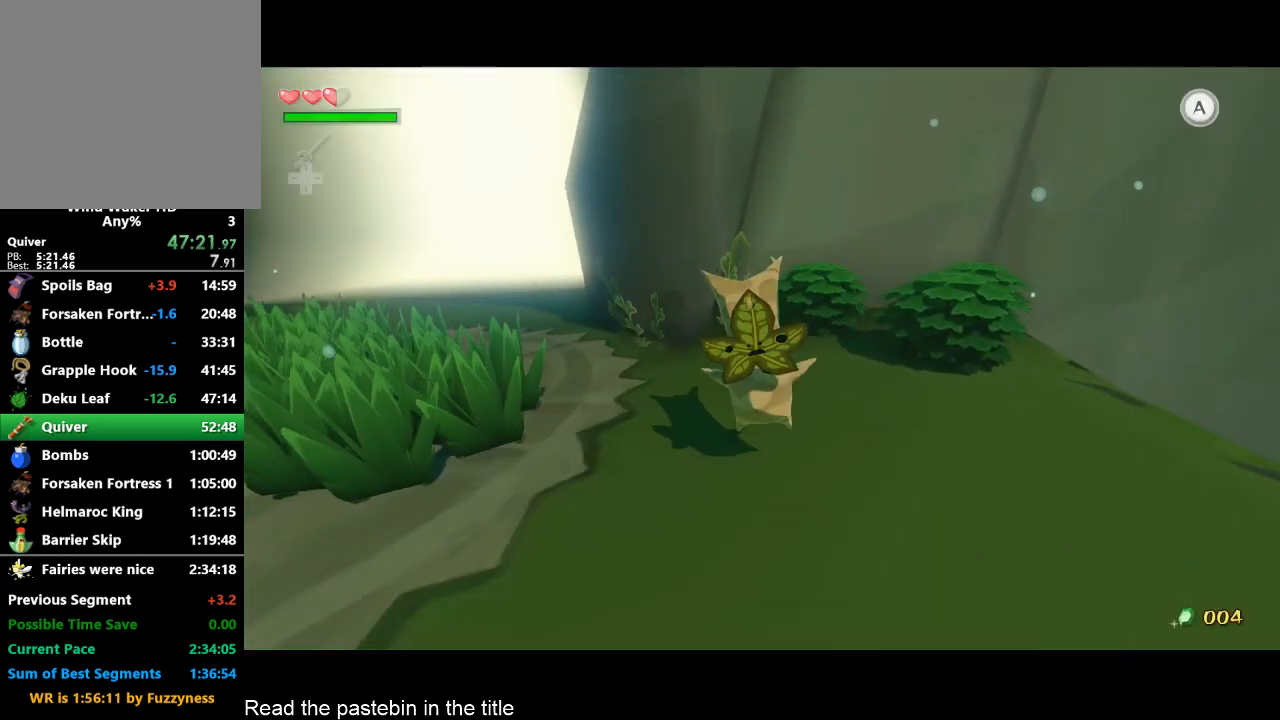
{"buttons": [], "left_stick": "center", "right_stick": "center", "events": []}
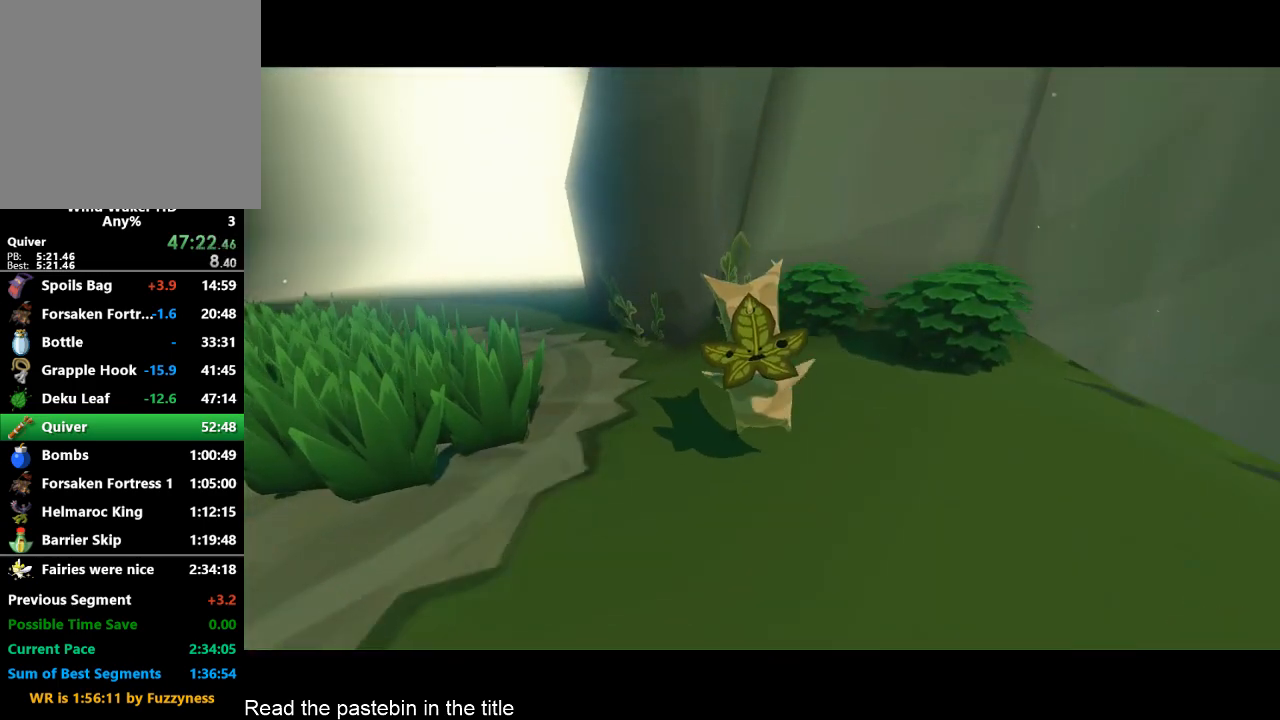
{"buttons": [], "left_stick": "center", "right_stick": "center", "events": [[267, "TOUCHPAD", "down"], [433, "TOUCHPAD", "up"]]}
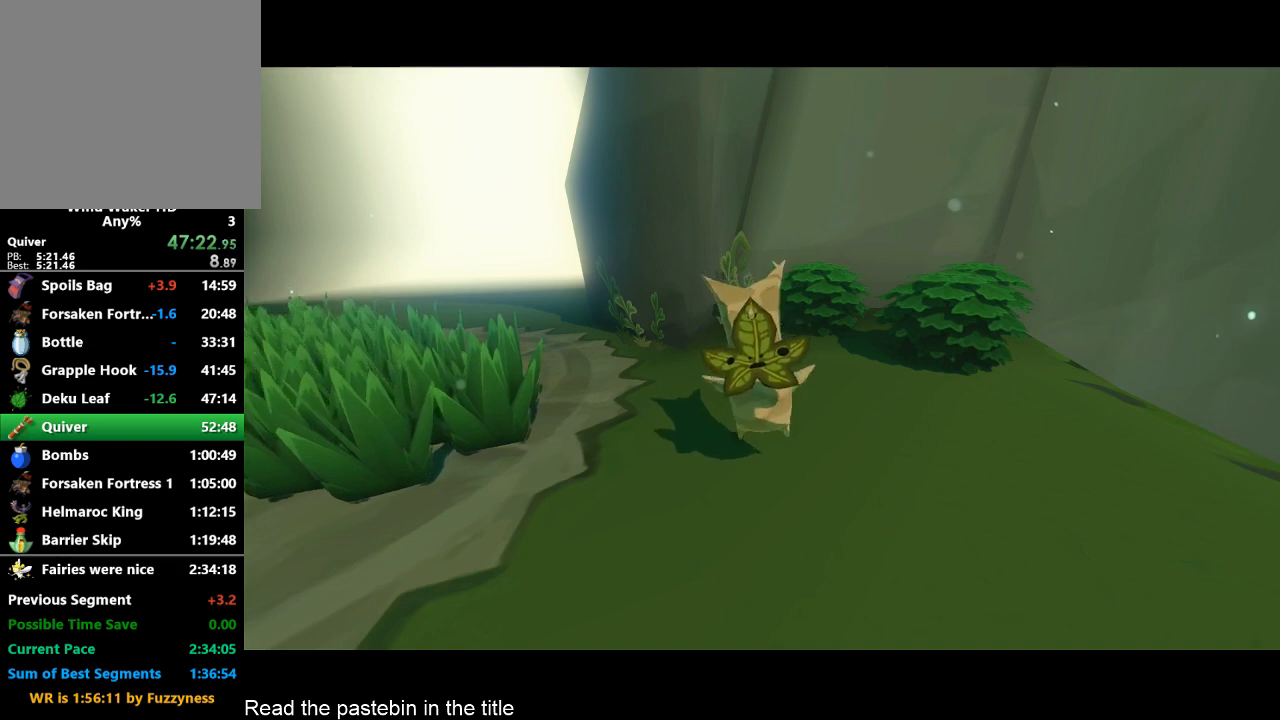
{"buttons": [], "left_stick": "center", "right_stick": "center", "events": [[100, "TOUCHPAD", "down"], [167, "TOUCHPAD", "up"], [200, "TOUCHPAD", "down"], [267, "TOUCHPAD", "up"], [333, "TOUCHPAD", "down"], [400, "TOUCHPAD", "up"], [433, "TOUCHPAD", "down"], [500, "TOUCHPAD", "up"]]}
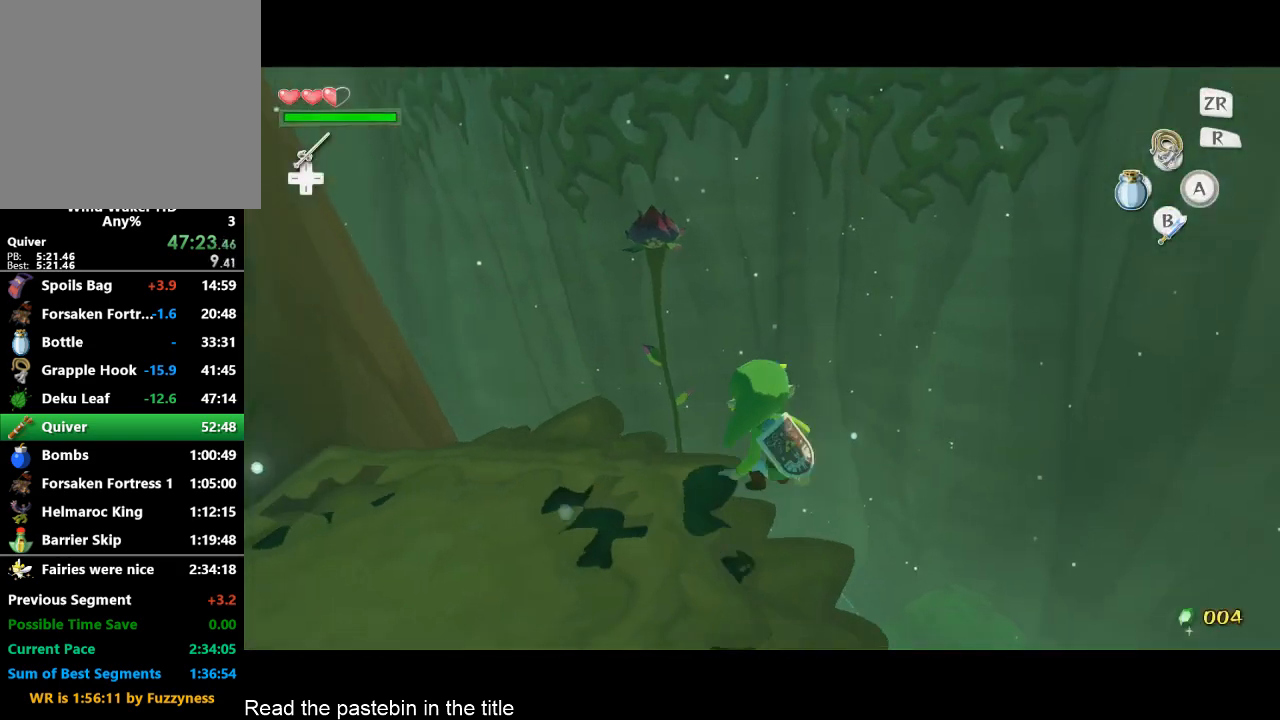
{"buttons": ["TOUCHPAD"], "left_stick": "center", "right_stick": "center", "events": [[33, "TOUCHPAD", "down"], [100, "TOUCHPAD", "up"], [267, "TOUCHPAD", "down"], [333, "TOUCHPAD", "up"], [400, "TOUCHPAD", "down"], [433, "TOUCHPAD", "up"], [500, "TOUCHPAD", "down"]]}
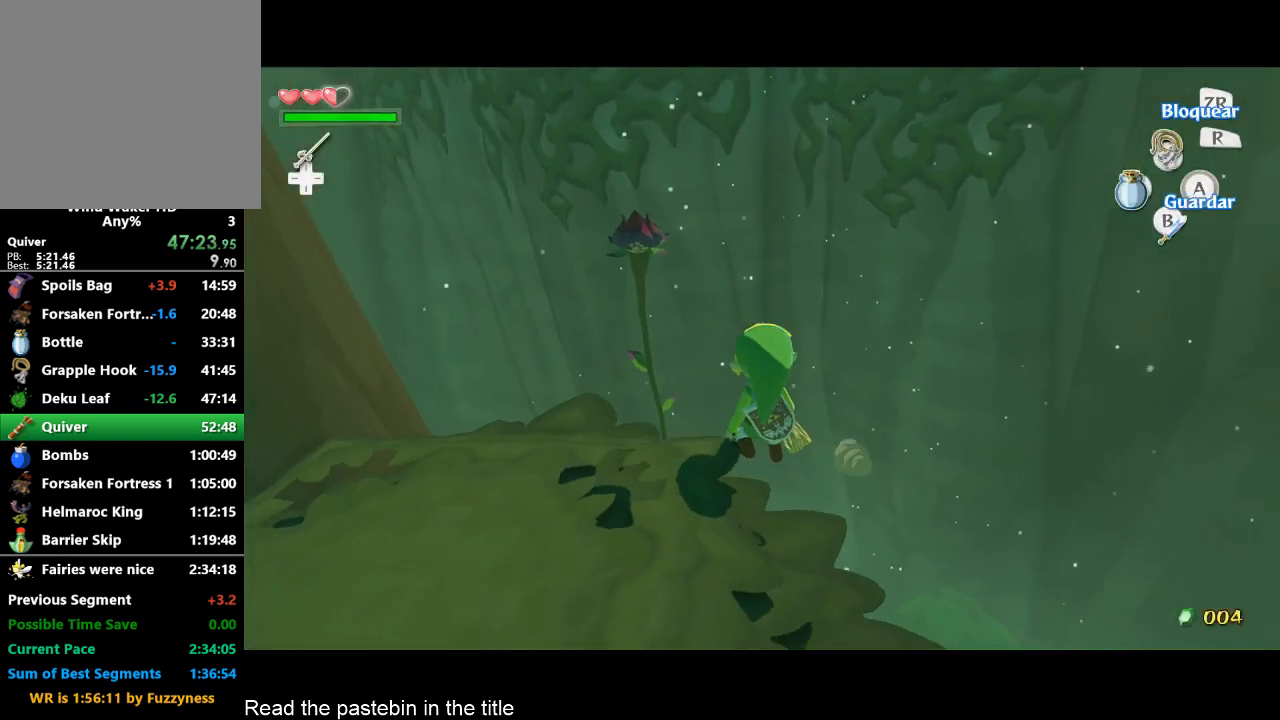
{"buttons": [], "left_stick": "center", "right_stick": "center", "events": [[67, "TOUCHPAD", "up"], [233, "A", "down"], [267, "A", "up"], [333, "A", "down"], [400, "A", "up"], [433, "A", "down"], [500, "A", "up"]]}
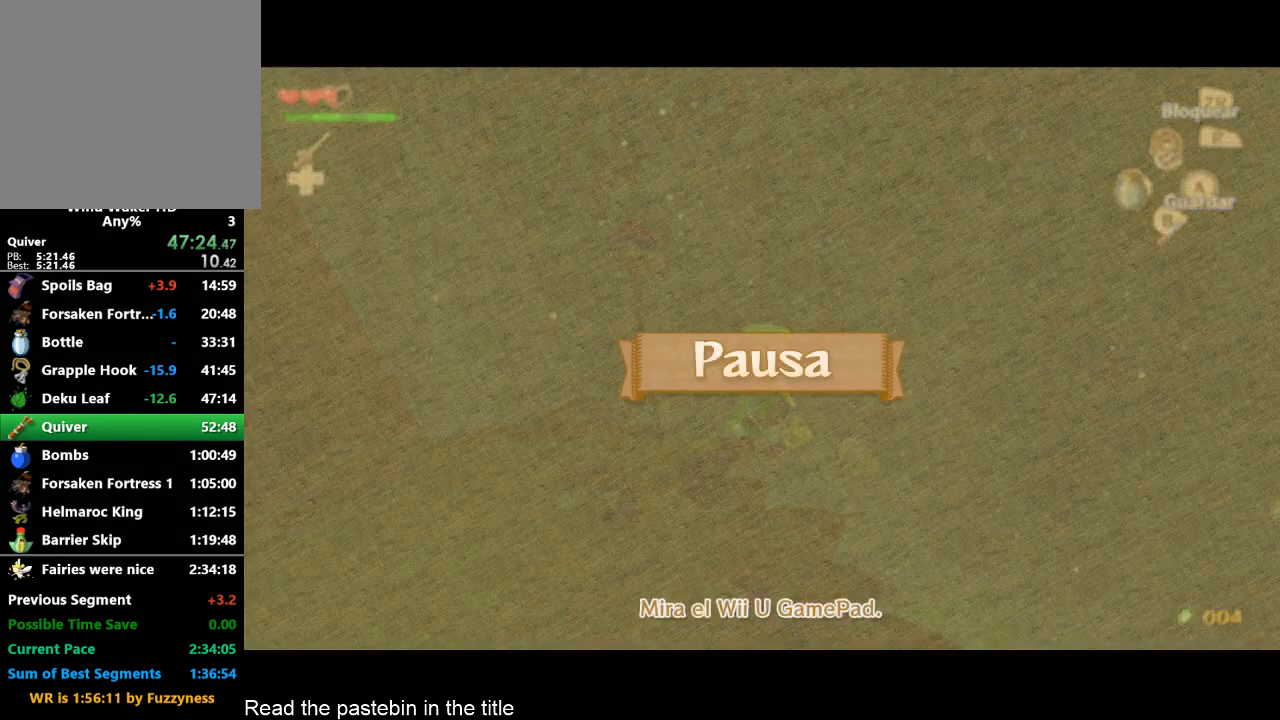
{"buttons": [], "left_stick": "center", "right_stick": "center", "events": [[67, "A", "down"], [400, "A", "up"]]}
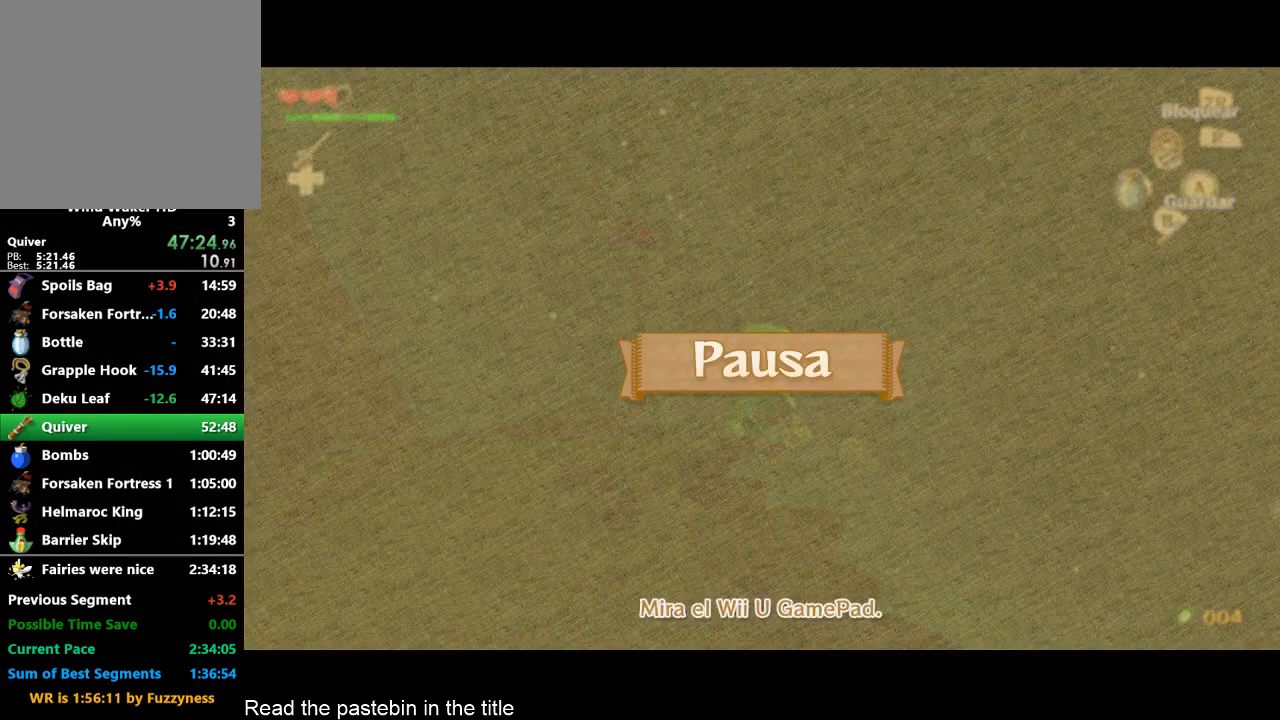
{"buttons": ["TOUCHPAD"], "left_stick": "center", "right_stick": "center", "events": [[500, "TOUCHPAD", "down"]]}